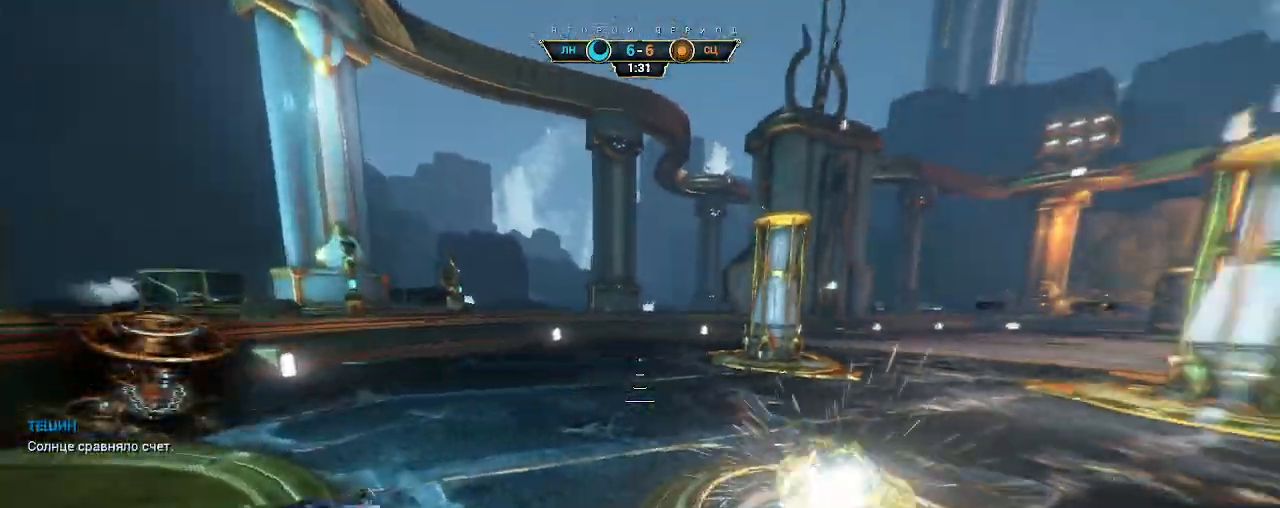
Gameplay with keyboard and mouse; each line is a JSON object with the keys and mouse buttons held at the frame after it. "events" lists presses ("down") and releases ("up") of "a", "ctrl", "d", "e", "q", "s", "shift", "space", "w", "mouse_left", "mouse_wheel", "mouse_right", "mouse_mb4" and "mouse_mb5" between this image and that frame as [ms after this image, input, new state], when the widget could be followed in between. "mouse_left", "mouse_wheel", "mouse_right", "mouse_mb4", "mouse_mb5" = the "left", "wheel", "right", "mb4", "mb5" buttons of the "mouse" list. No other keys are recorded. "wheel" means that the mouse wheel is clicked or scrolled. Not read: mouse_move.
{"keys": ["ctrl", "w"], "mouse": [], "events": [[367, "w", "down"], [483, "ctrl", "down"]]}
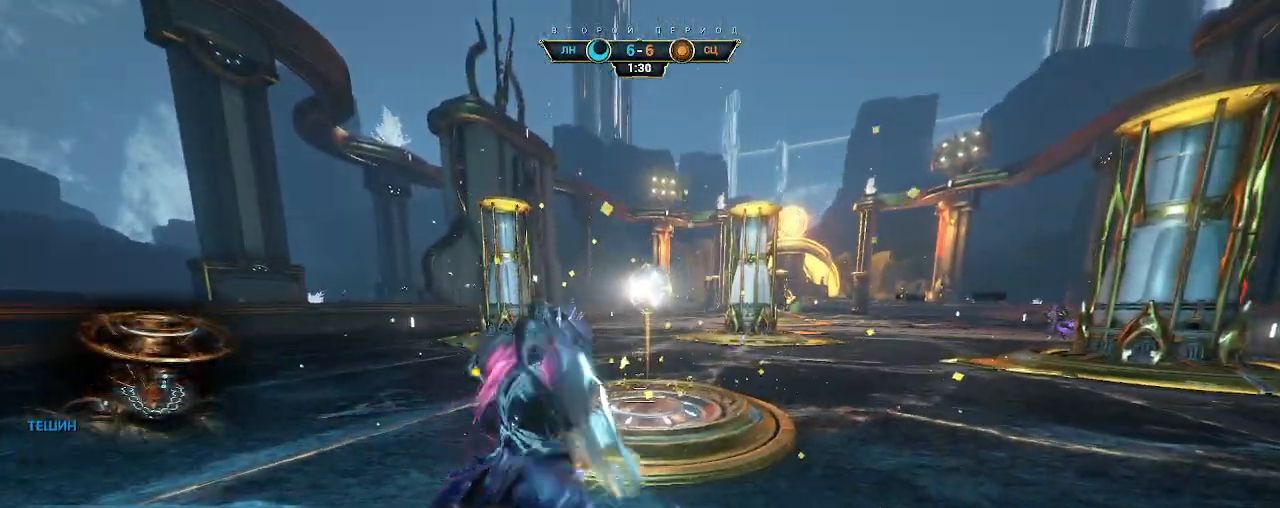
{"keys": ["w"], "mouse": [], "events": [[17, "space", "down"], [67, "mouse_right", "down"], [83, "space", "up"], [100, "ctrl", "up"], [150, "mouse_right", "up"], [167, "space", "down"], [200, "mouse_right", "down"], [200, "space", "up"], [317, "mouse_right", "up"], [350, "mouse_right", "down"], [467, "mouse_right", "up"]]}
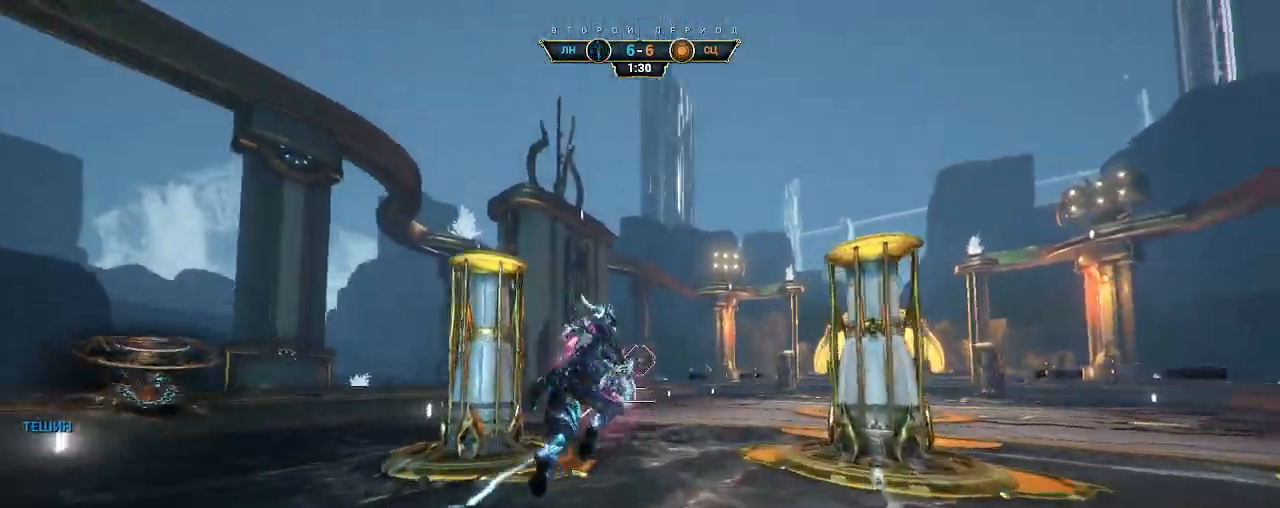
{"keys": ["ctrl", "w"], "mouse": [], "events": [[50, "mouse_left", "down"], [133, "mouse_left", "up"], [350, "ctrl", "down"]]}
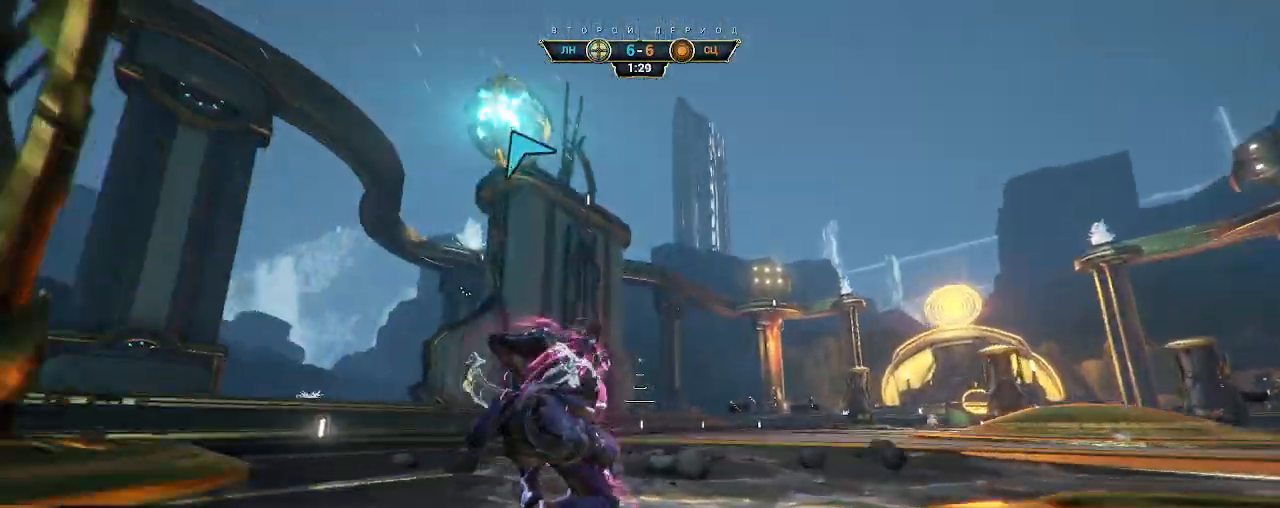
{"keys": ["w"], "mouse": ["right"], "events": [[33, "space", "down"], [83, "space", "up"], [150, "space", "down"], [200, "ctrl", "up"], [217, "space", "up"], [383, "mouse_right", "down"]]}
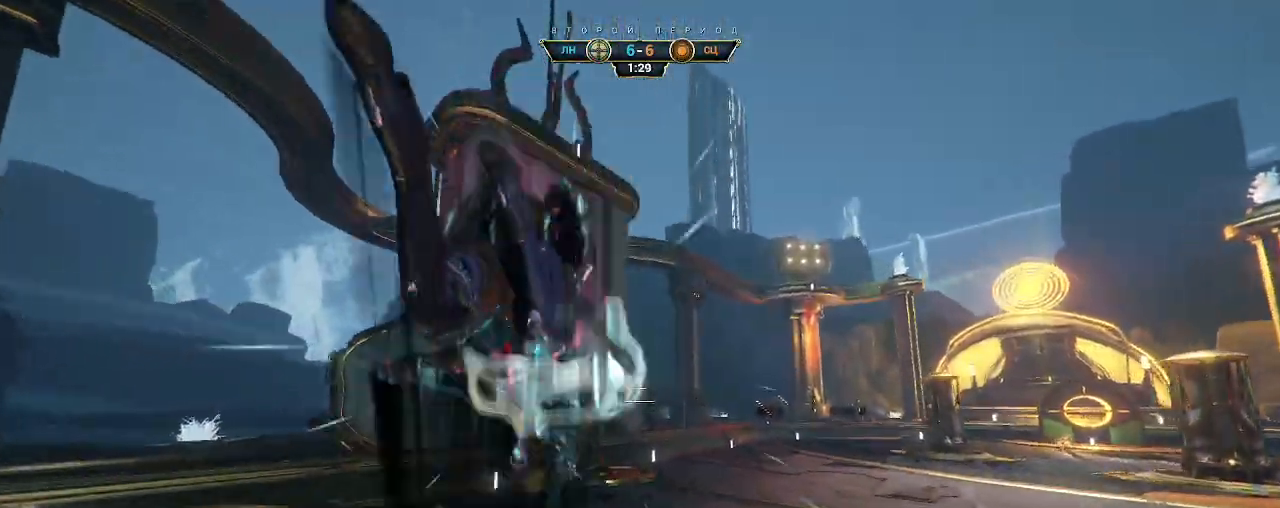
{"keys": ["w"], "mouse": [], "events": [[33, "mouse_right", "up"]]}
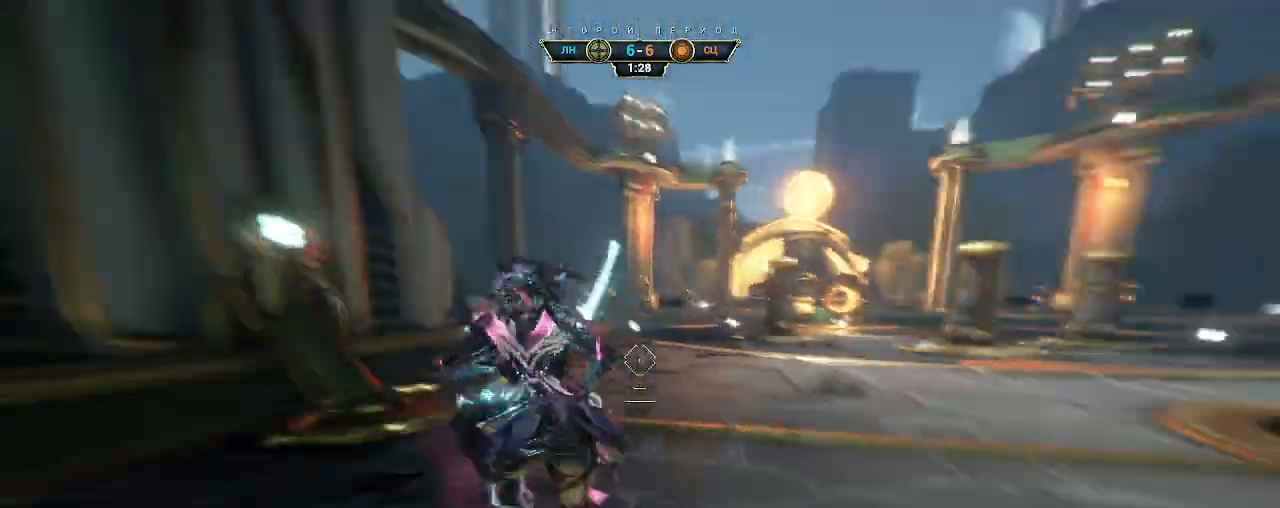
{"keys": ["s", "space"], "mouse": [], "events": [[167, "w", "up"], [450, "s", "down"], [500, "space", "down"]]}
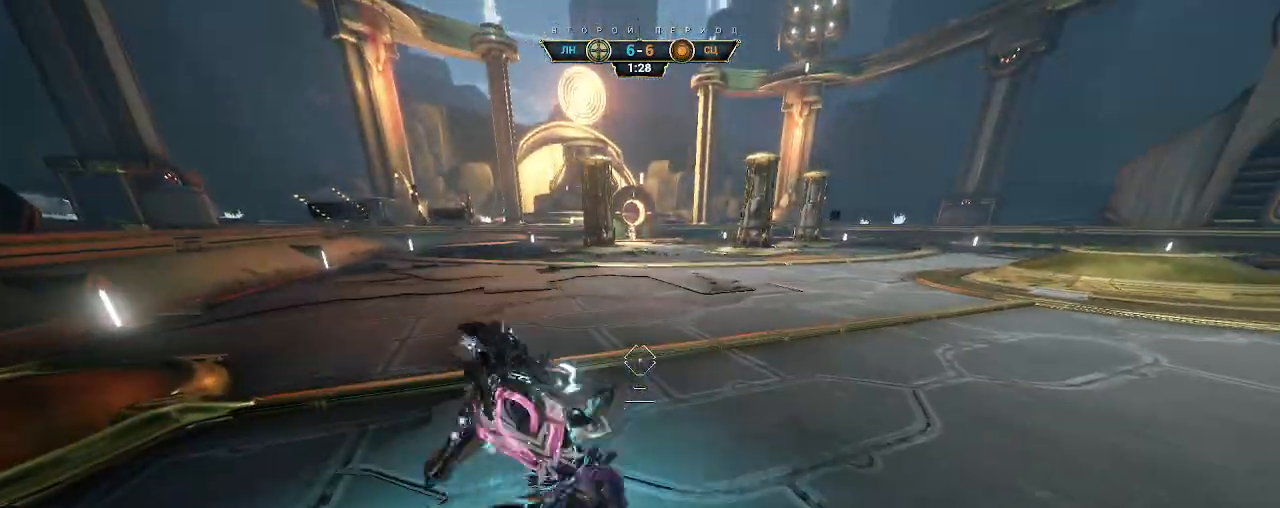
{"keys": ["s"], "mouse": [], "events": [[83, "space", "up"], [267, "space", "down"], [400, "space", "up"]]}
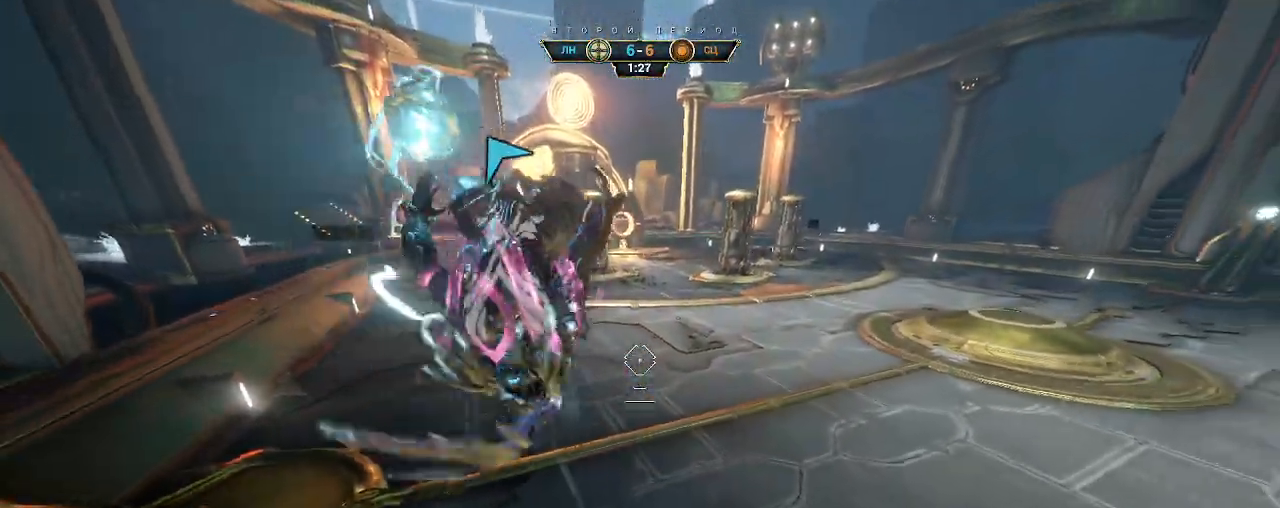
{"keys": ["w"], "mouse": [], "events": [[33, "d", "down"], [83, "s", "up"], [217, "w", "down"], [267, "mouse_left", "down"], [283, "d", "up"], [350, "mouse_left", "up"]]}
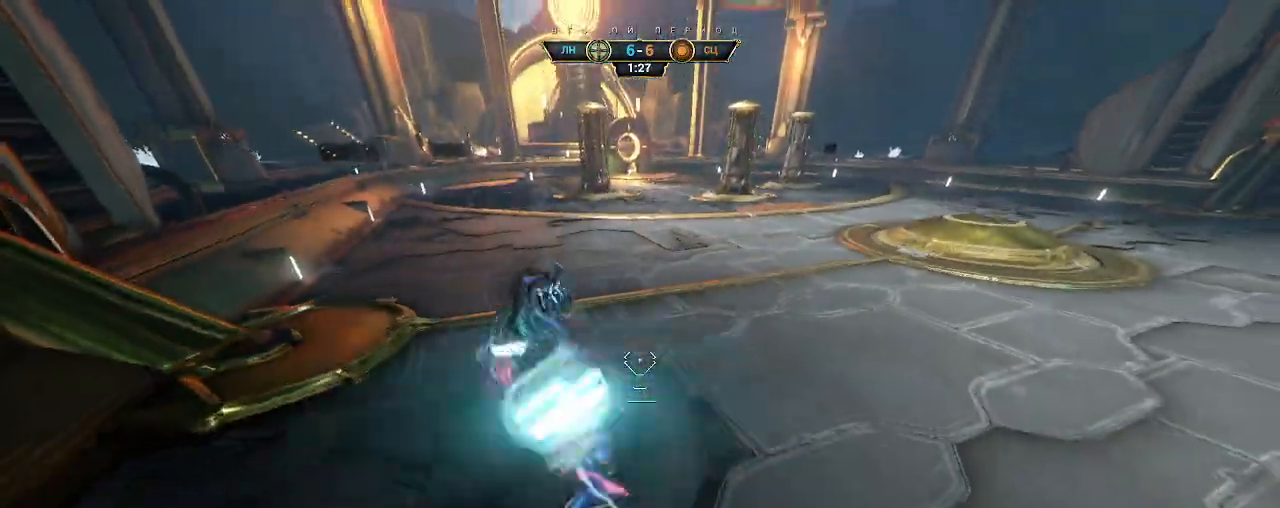
{"keys": ["w"], "mouse": [], "events": [[150, "ctrl", "down"], [300, "space", "down"], [383, "space", "up"], [500, "ctrl", "up"]]}
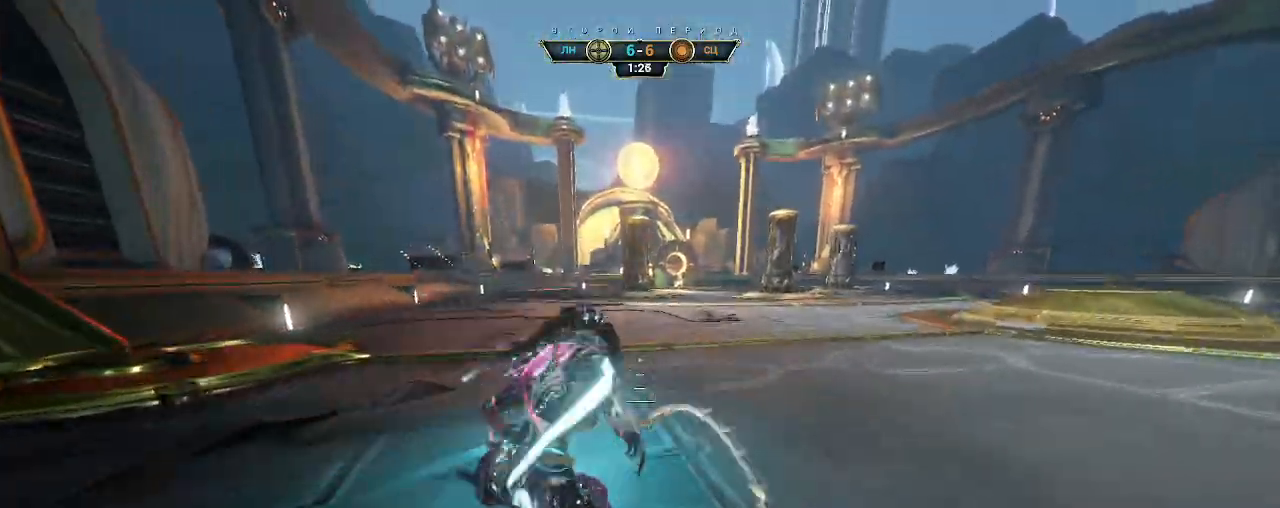
{"keys": ["w"], "mouse": [], "events": [[17, "space", "down"], [117, "space", "up"], [183, "mouse_right", "down"], [300, "mouse_right", "up"]]}
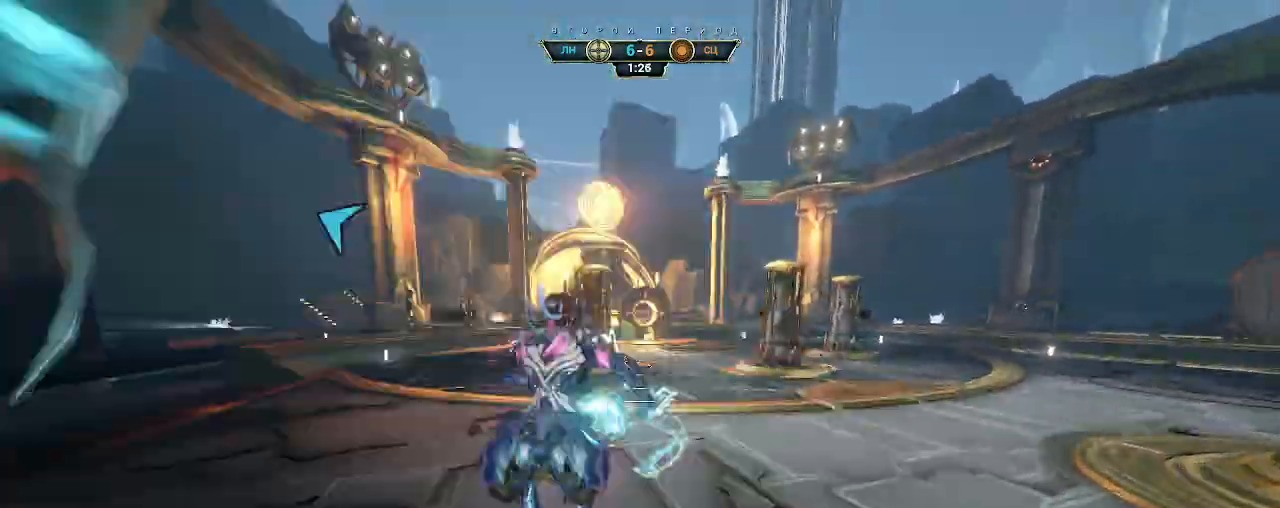
{"keys": ["w"], "mouse": [], "events": [[433, "space", "down"], [483, "space", "up"]]}
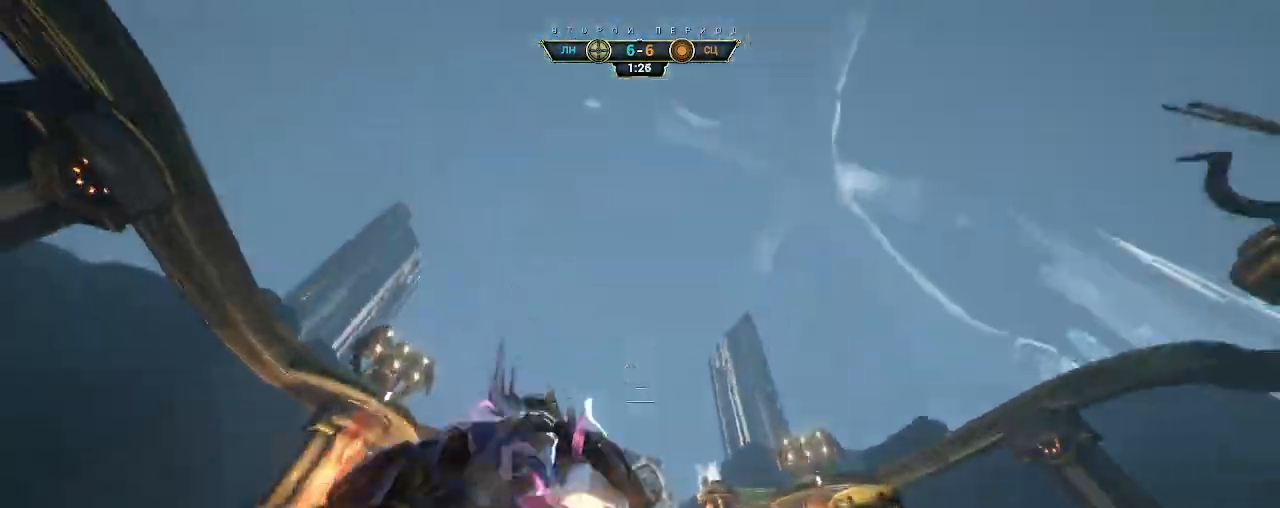
{"keys": ["ctrl", "space", "w"], "mouse": [], "events": [[17, "mouse_left", "down"], [50, "w", "up"], [100, "mouse_left", "up"], [133, "s", "down"], [233, "w", "down"], [283, "s", "up"], [400, "ctrl", "down"], [500, "space", "down"]]}
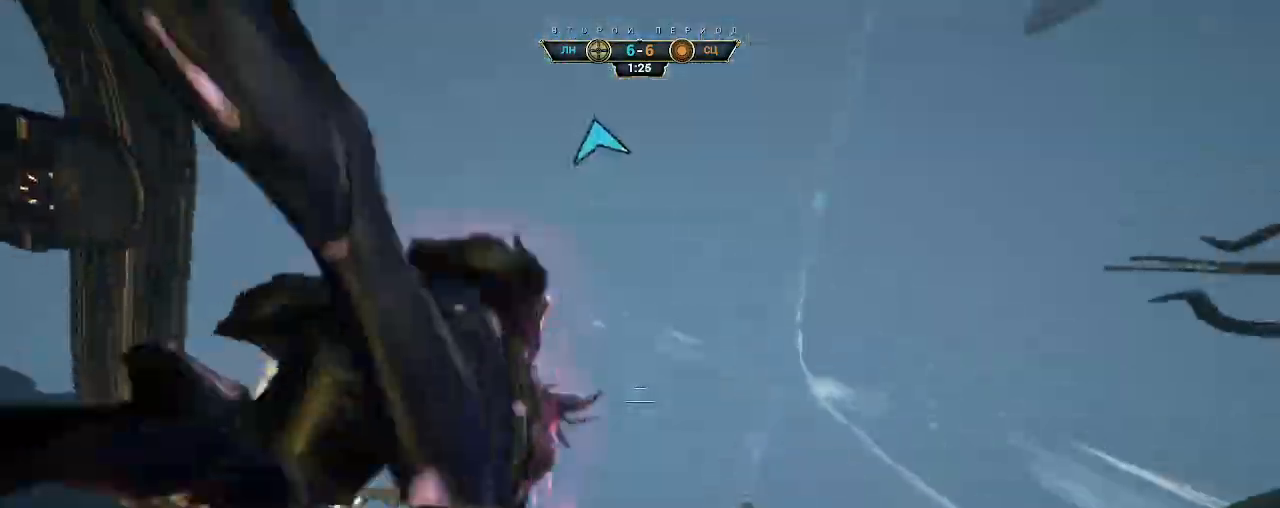
{"keys": ["w"], "mouse": [], "events": [[50, "space", "up"], [67, "ctrl", "up"]]}
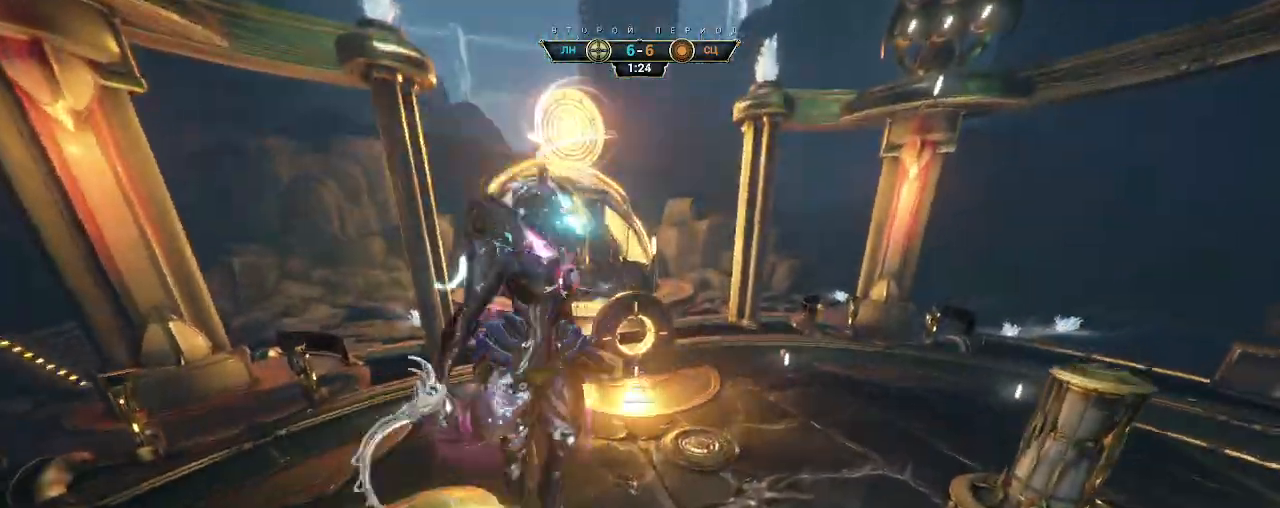
{"keys": ["w"], "mouse": []}
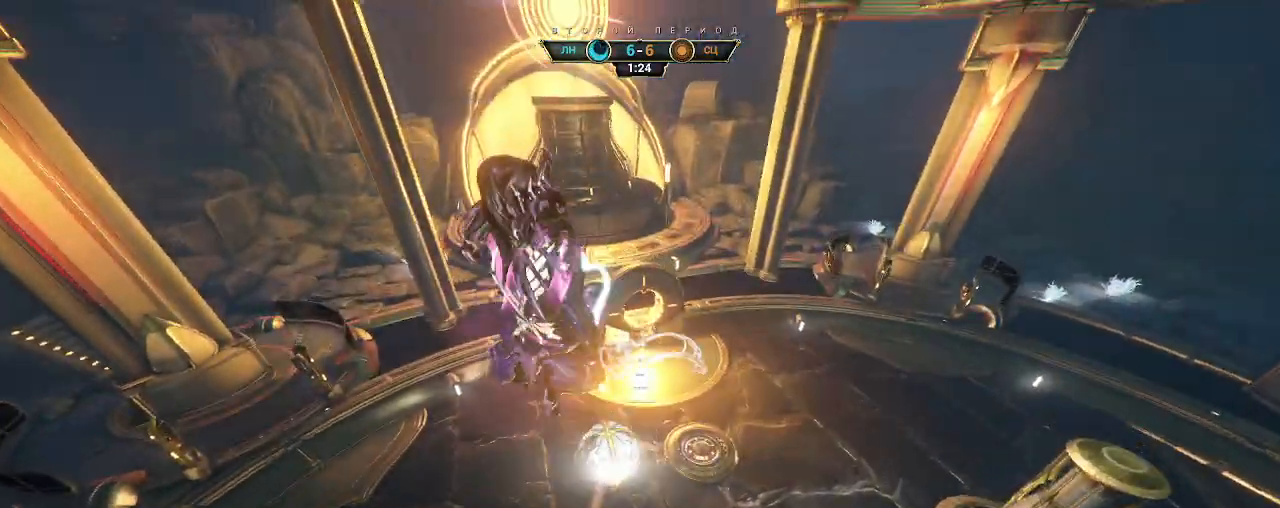
{"keys": ["d"], "mouse": [], "events": [[317, "e", "down"], [383, "e", "up"], [450, "w", "up"], [467, "d", "down"]]}
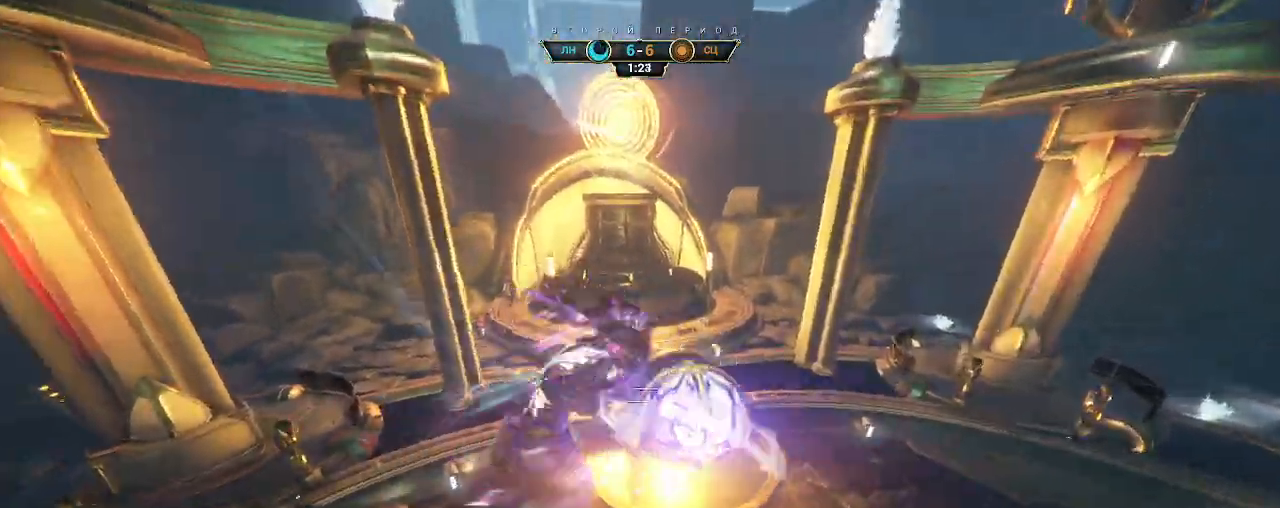
{"keys": ["d", "w"], "mouse": ["right"], "events": [[50, "s", "down"], [117, "ctrl", "down"], [200, "ctrl", "up"], [367, "s", "up"], [450, "mouse_right", "down"], [450, "w", "down"]]}
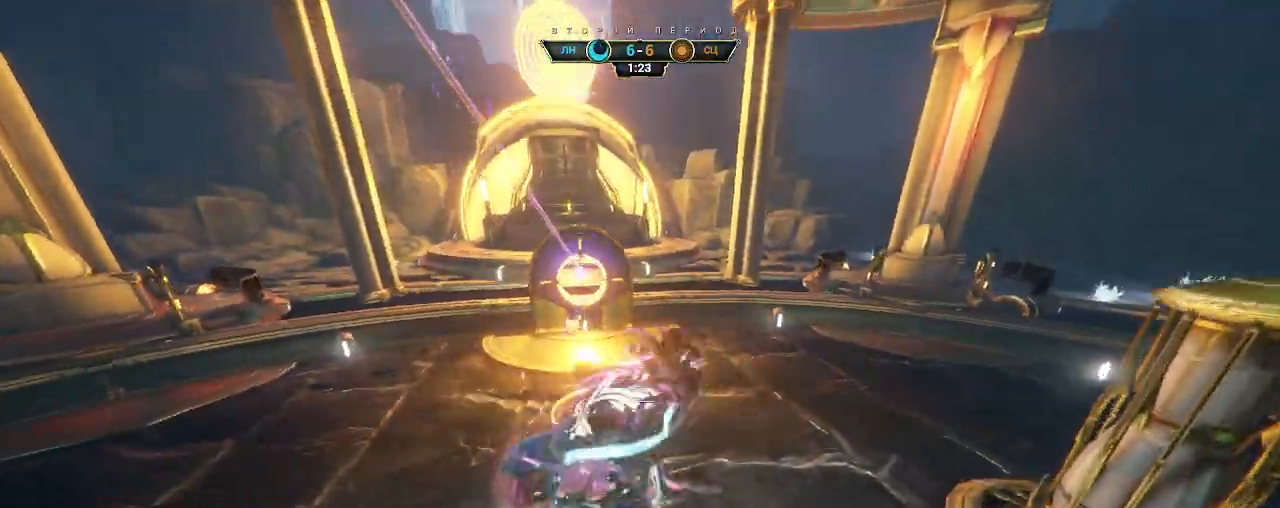
{"keys": ["w"], "mouse": [], "events": [[83, "mouse_right", "up"], [100, "ctrl", "down"], [217, "ctrl", "up"], [433, "d", "up"]]}
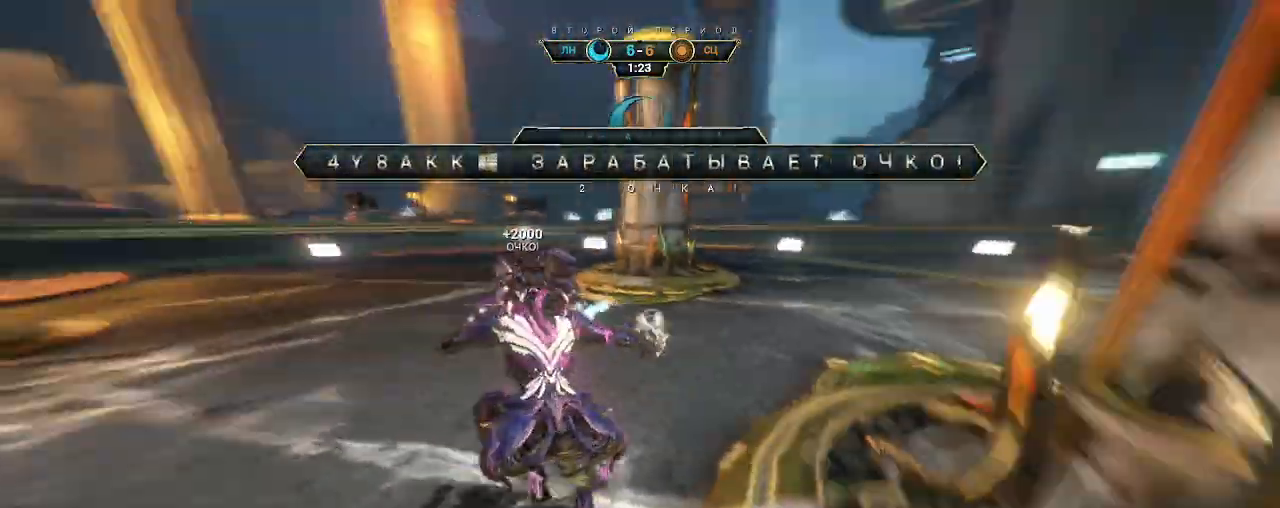
{"keys": ["w"], "mouse": [], "events": []}
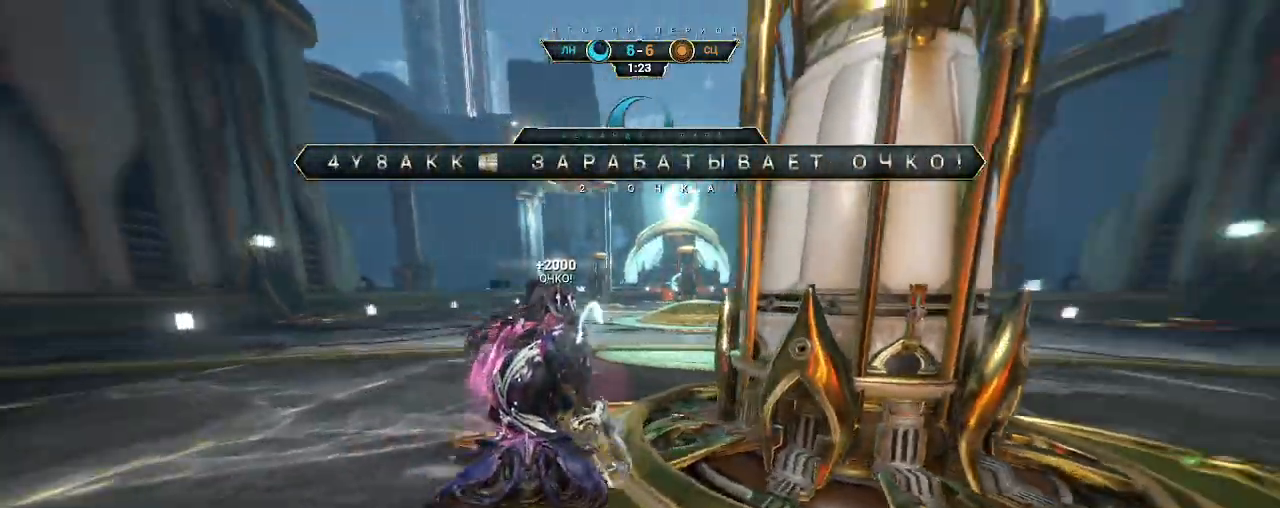
{"keys": ["s"], "mouse": [], "events": [[67, "ctrl", "down"], [100, "space", "down"], [183, "space", "up"], [217, "ctrl", "up"], [333, "w", "up"], [433, "s", "down"]]}
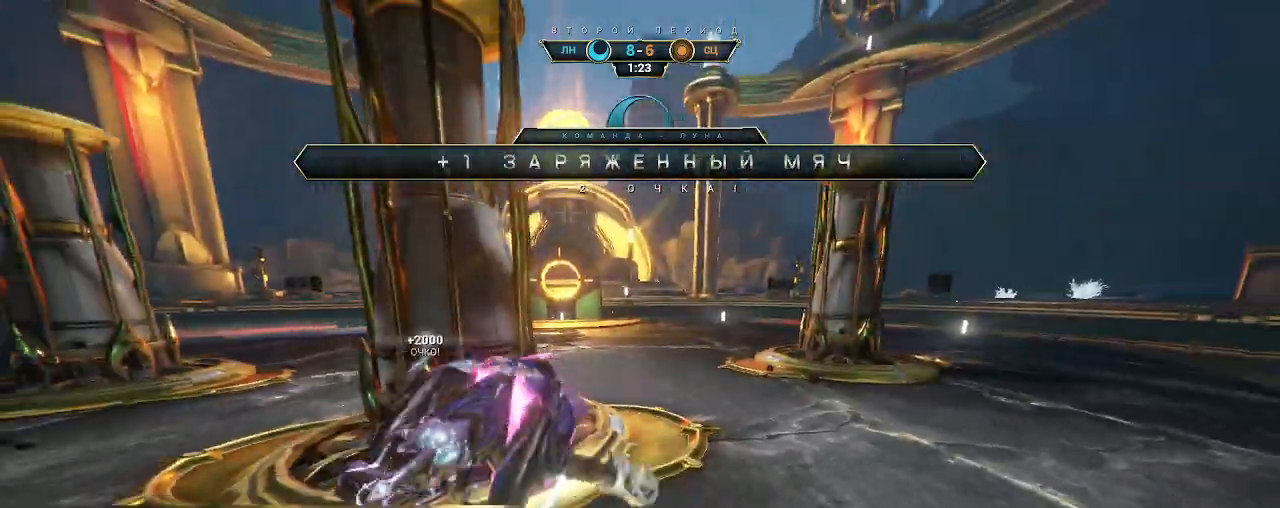
{"keys": ["s"], "mouse": [], "events": [[133, "space", "down"], [200, "space", "up"], [317, "shift", "down"], [333, "d", "down"], [433, "d", "up"], [433, "shift", "up"]]}
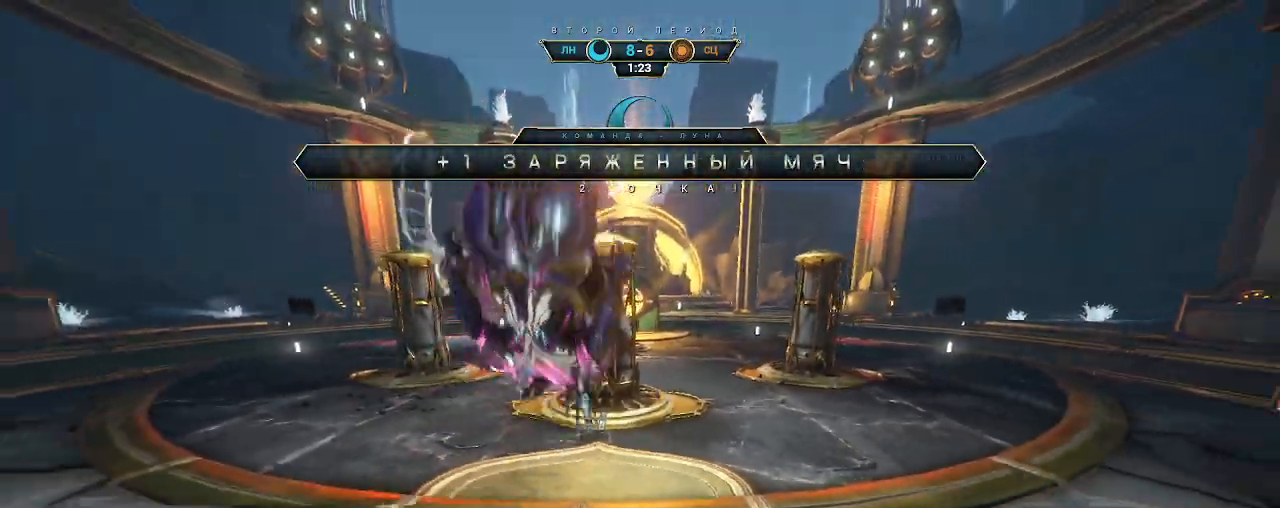
{"keys": ["a"], "mouse": [], "events": [[83, "d", "down"], [283, "d", "up"], [350, "s", "up"], [467, "a", "down"]]}
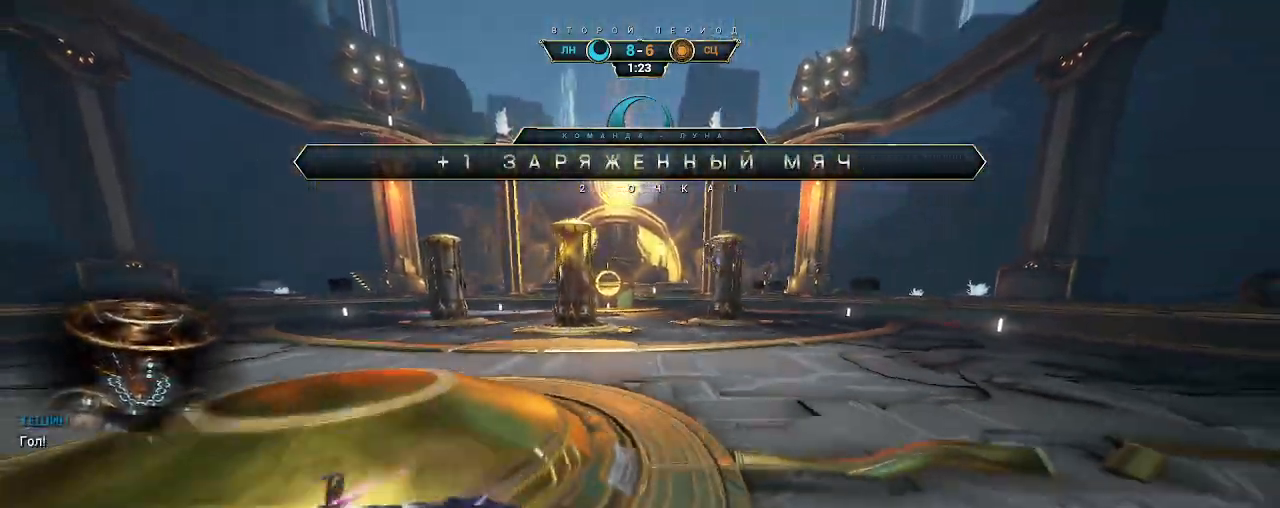
{"keys": [], "mouse": [], "events": [[100, "a", "up"]]}
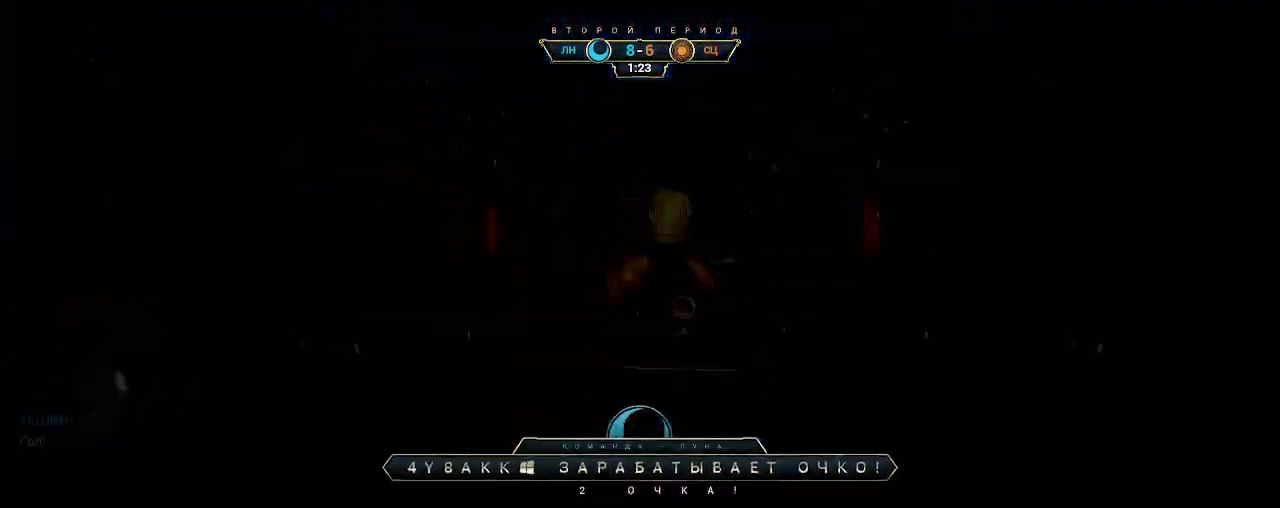
{"keys": [], "mouse": [], "events": []}
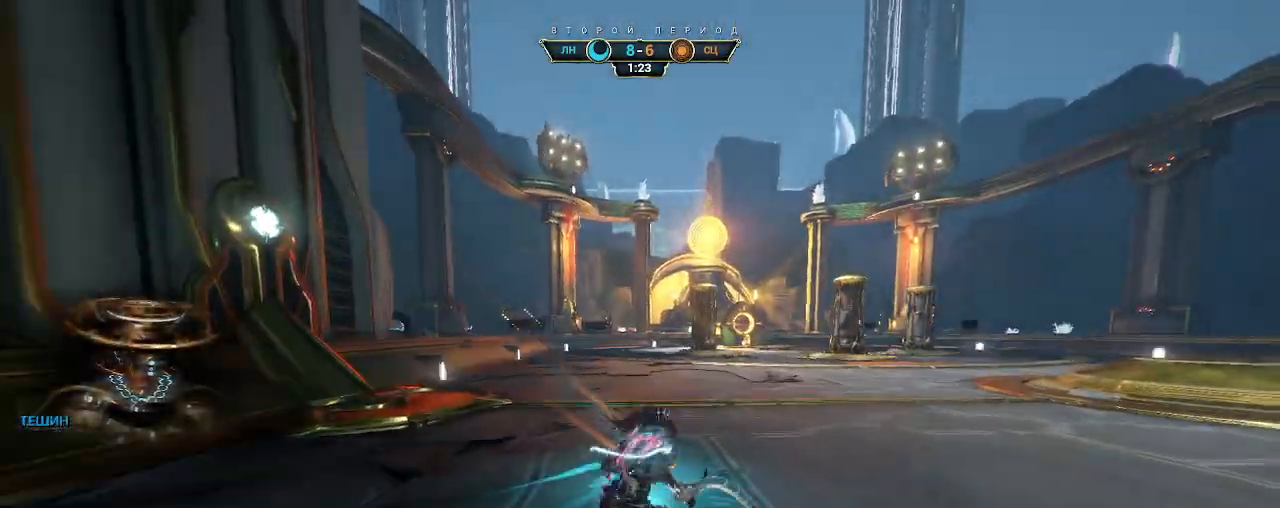
{"keys": [], "mouse": [], "events": []}
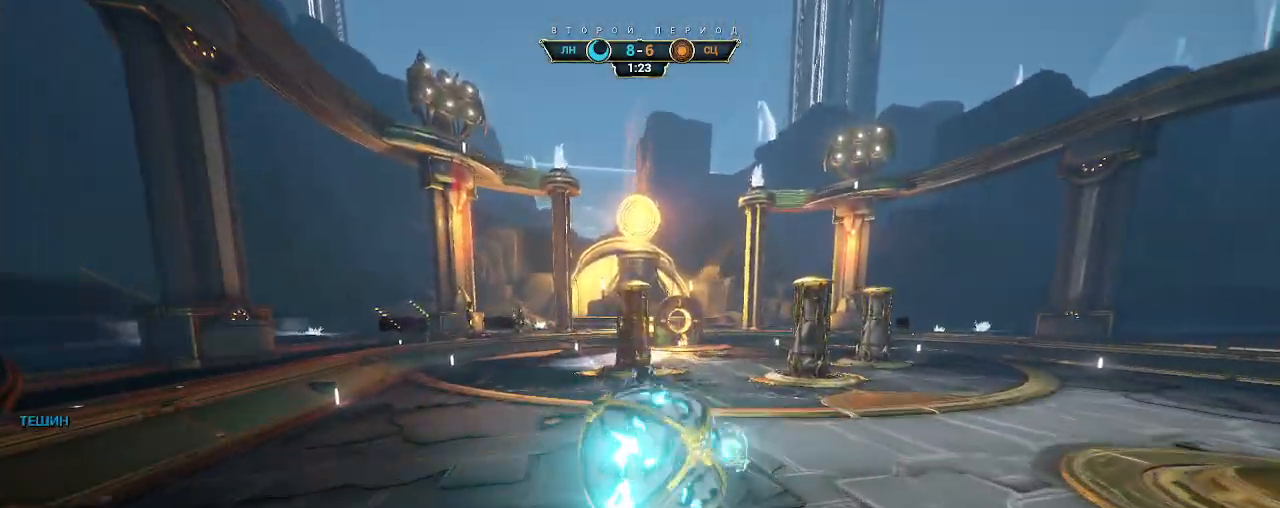
{"keys": [], "mouse": [], "events": []}
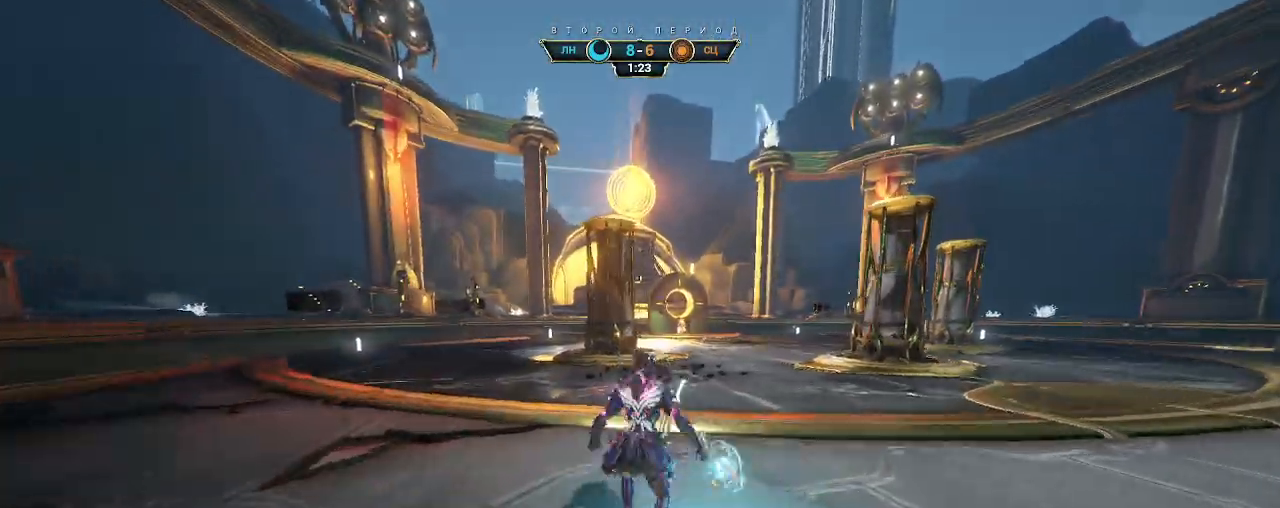
{"keys": [], "mouse": [], "events": []}
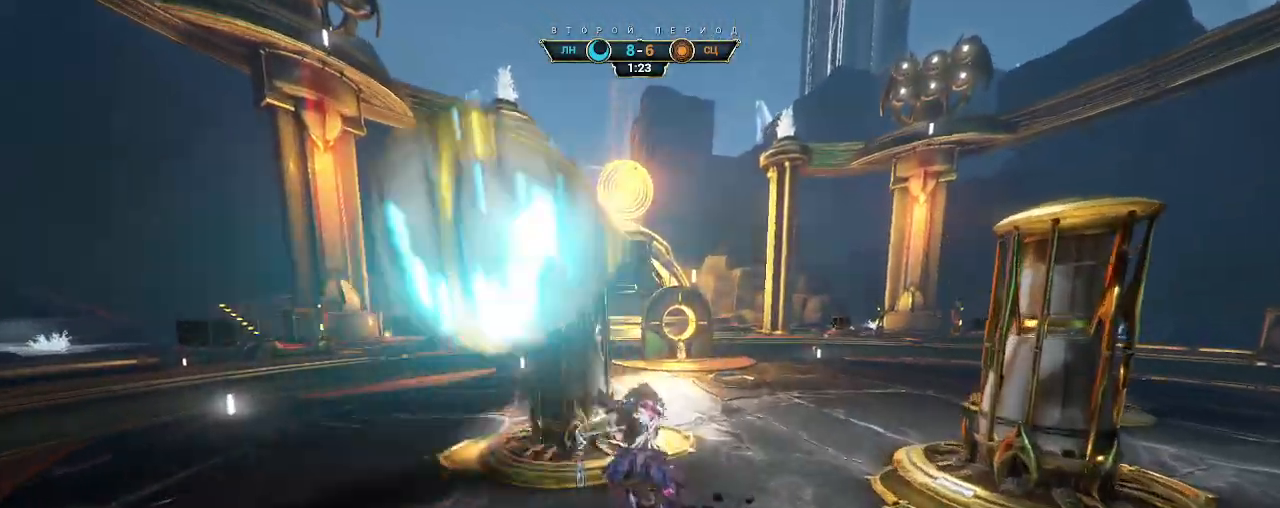
{"keys": [], "mouse": [], "events": []}
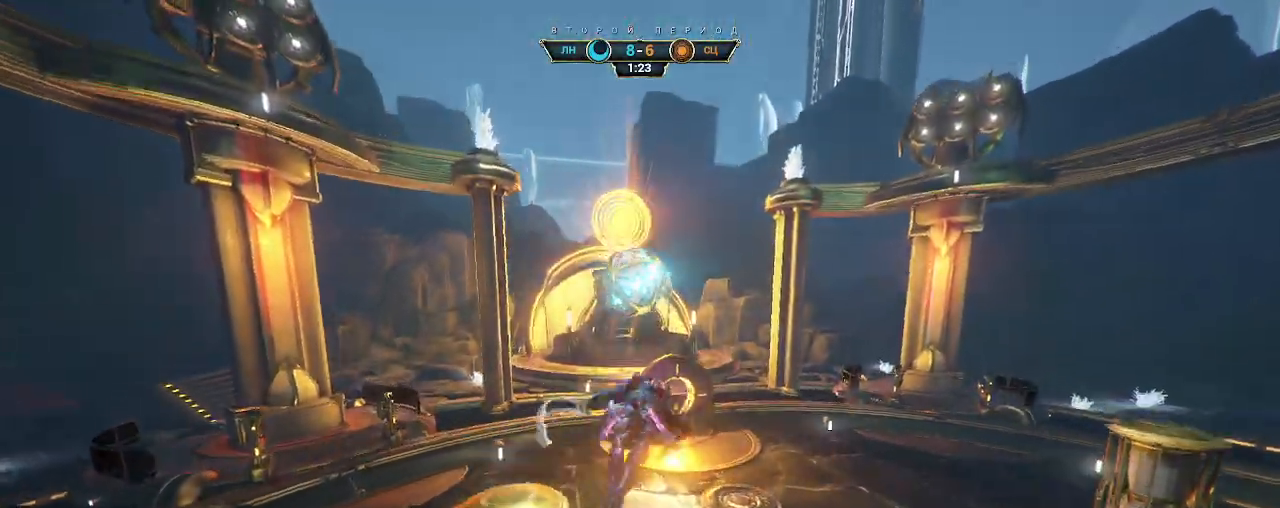
{"keys": [], "mouse": [], "events": [[17, "mouse_mb4", "down"], [67, "mouse_mb4", "up"]]}
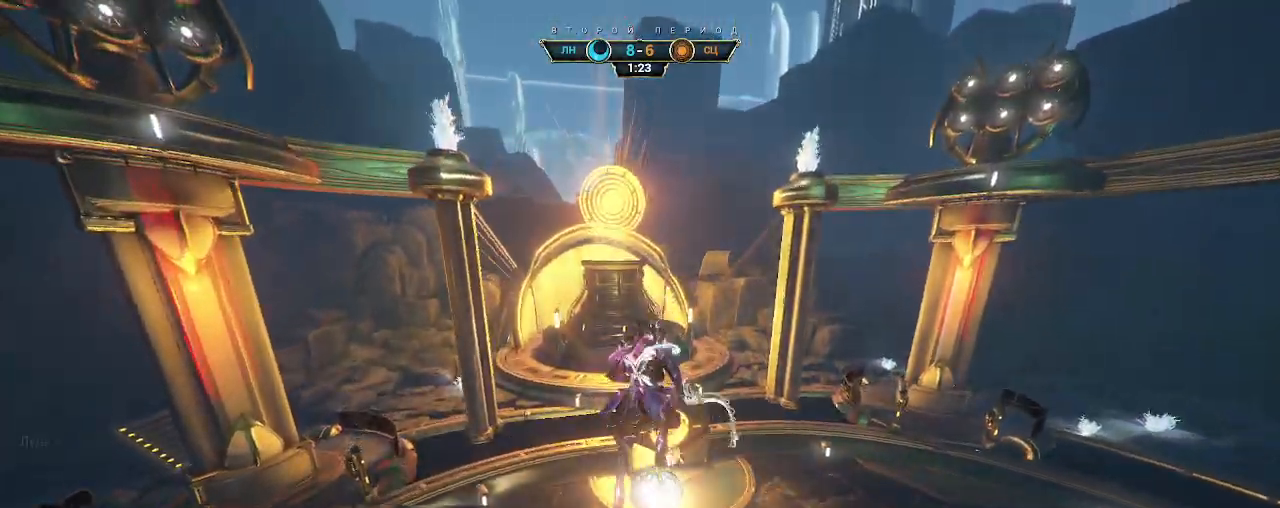
{"keys": [], "mouse": [], "events": []}
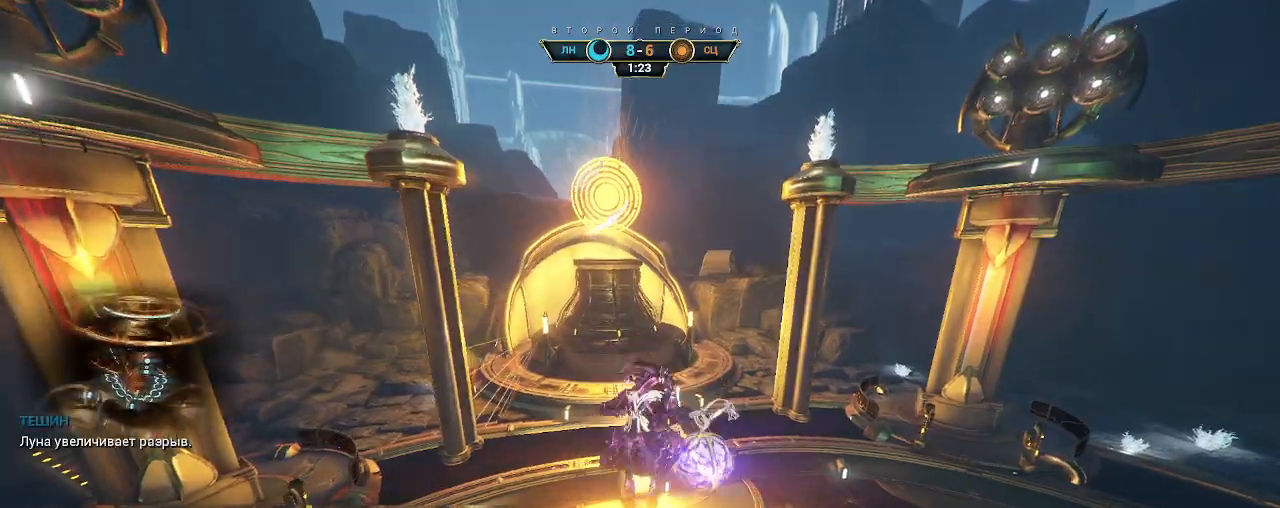
{"keys": [], "mouse": [], "events": []}
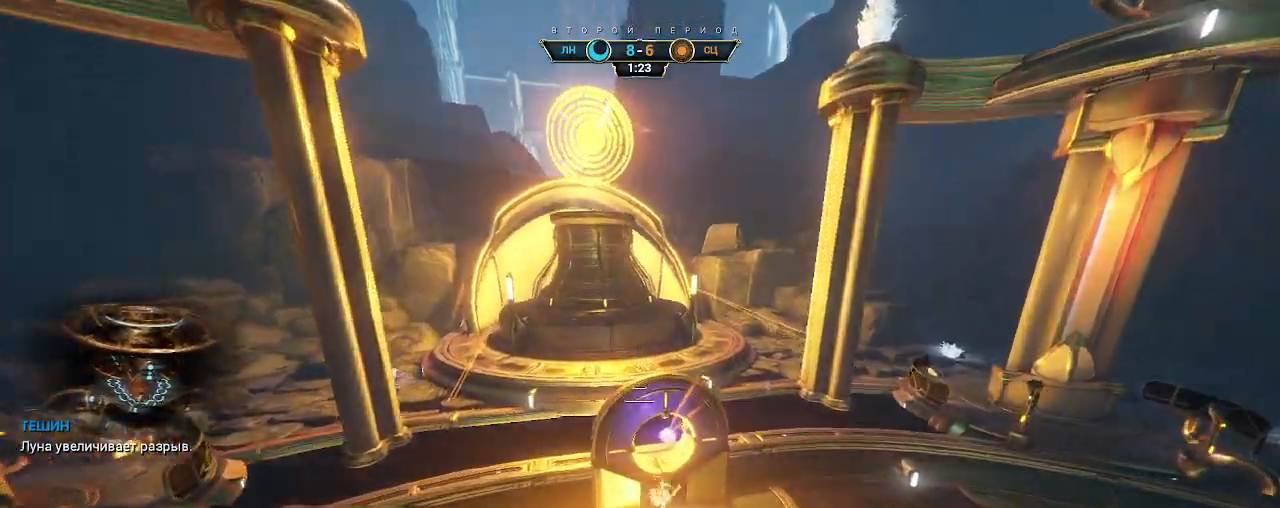
{"keys": [], "mouse": [], "events": []}